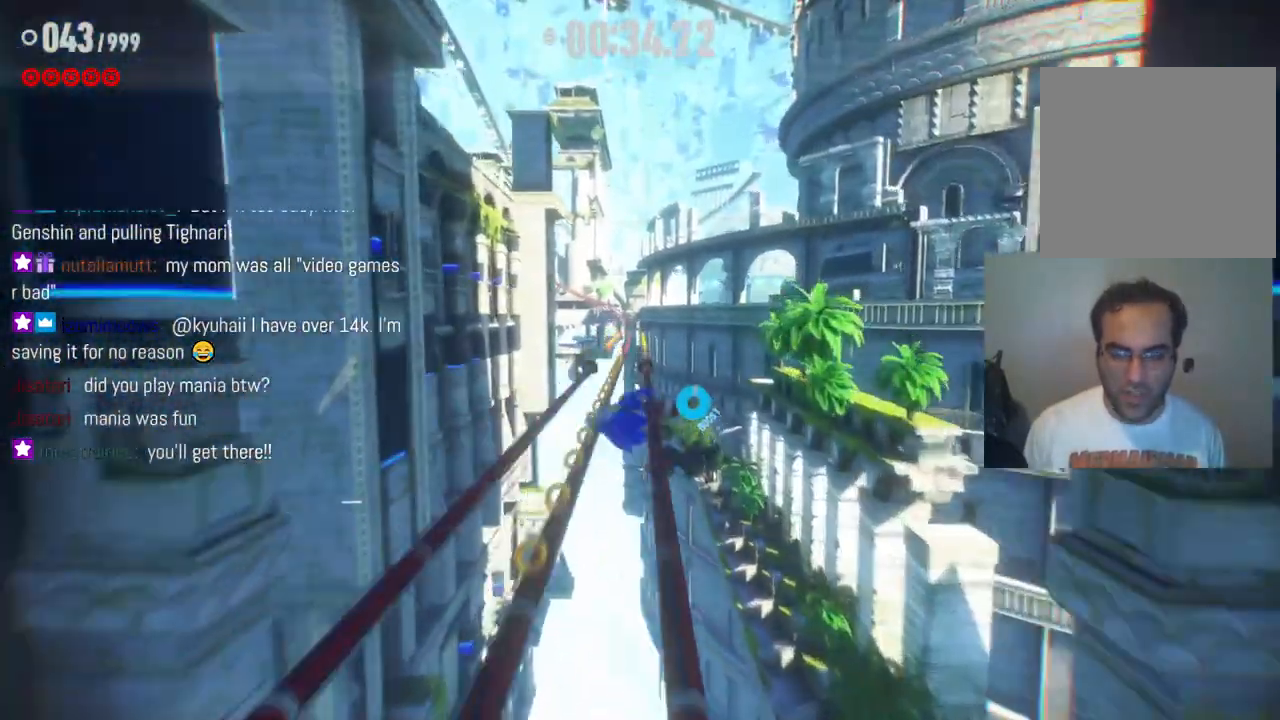
Gameplay with a controller (Xbox layout); each line is a JSON object with the inputs held at the frame after it. "events" lists button and stick changes between this image and that frame as [ms after this image, input, new state], when the widget could be followed in between. Not read: L3 R3.
{"buttons": ["R2"], "left_stick": "center", "right_stick": "center", "events": [[33, "left_stick", "center"]]}
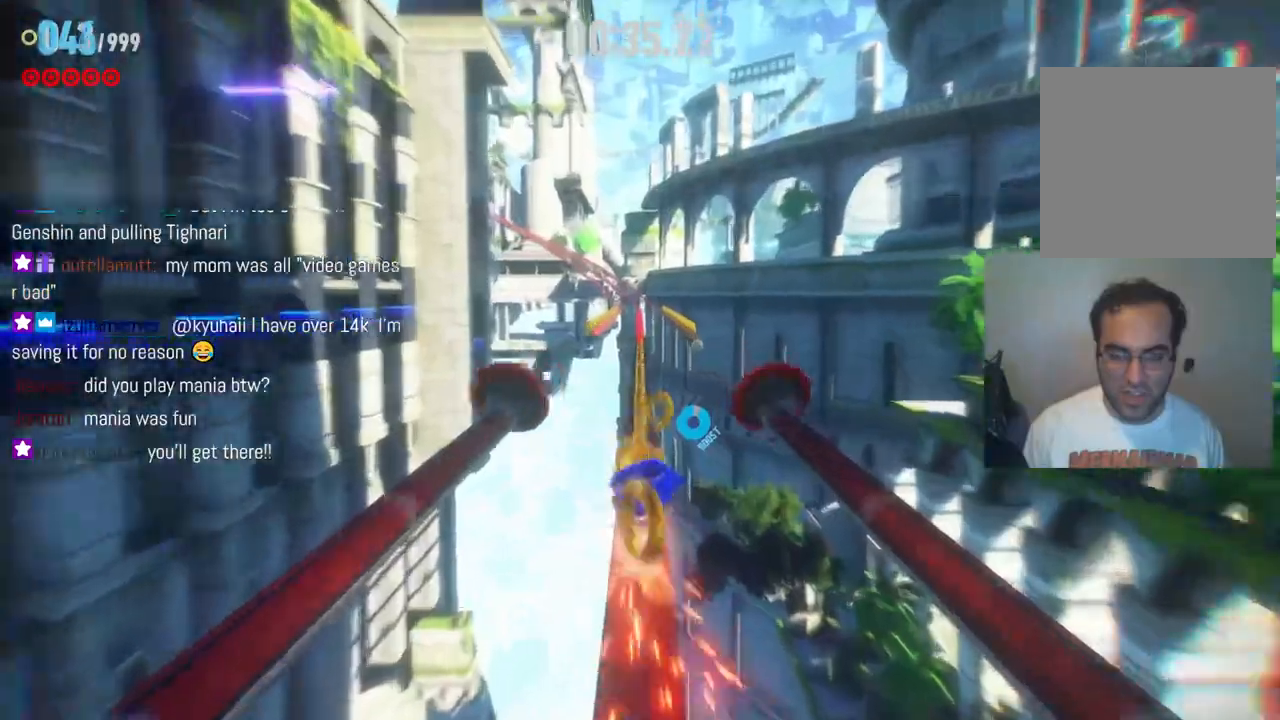
{"buttons": ["R2"], "left_stick": "up", "right_stick": "center", "events": [[117, "left_stick", "up"]]}
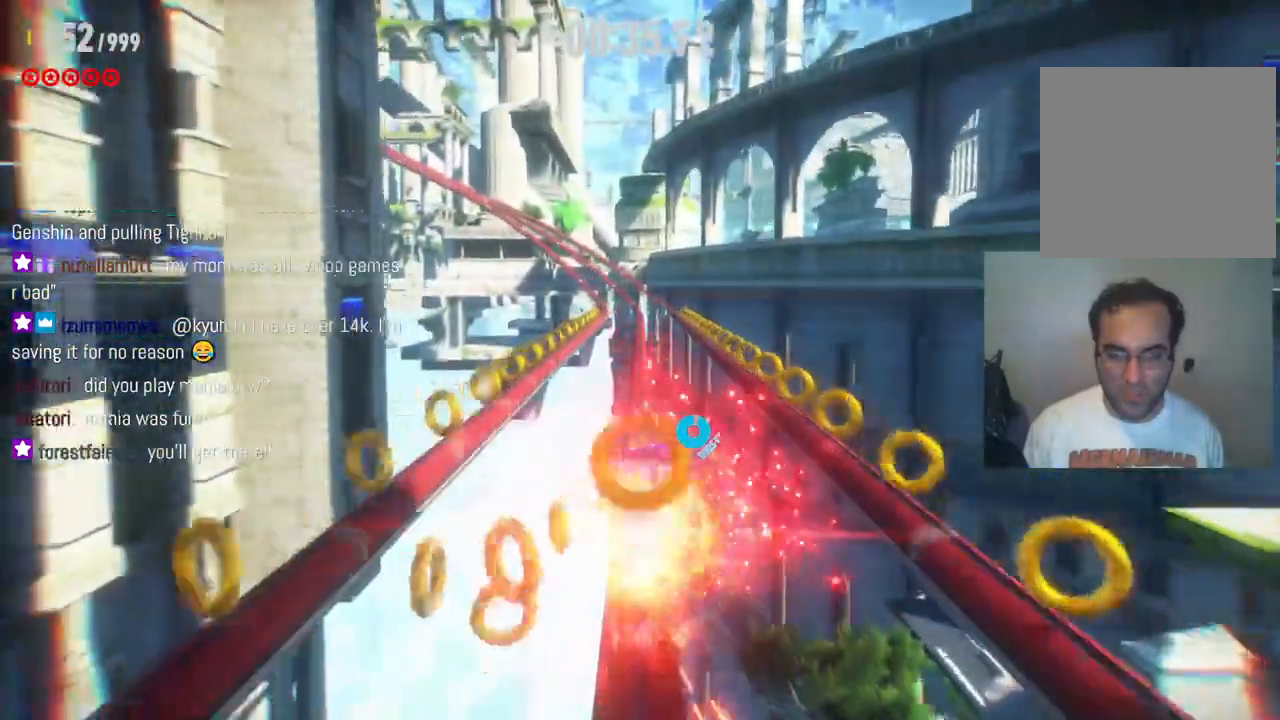
{"buttons": ["R2"], "left_stick": "up", "right_stick": "center", "events": []}
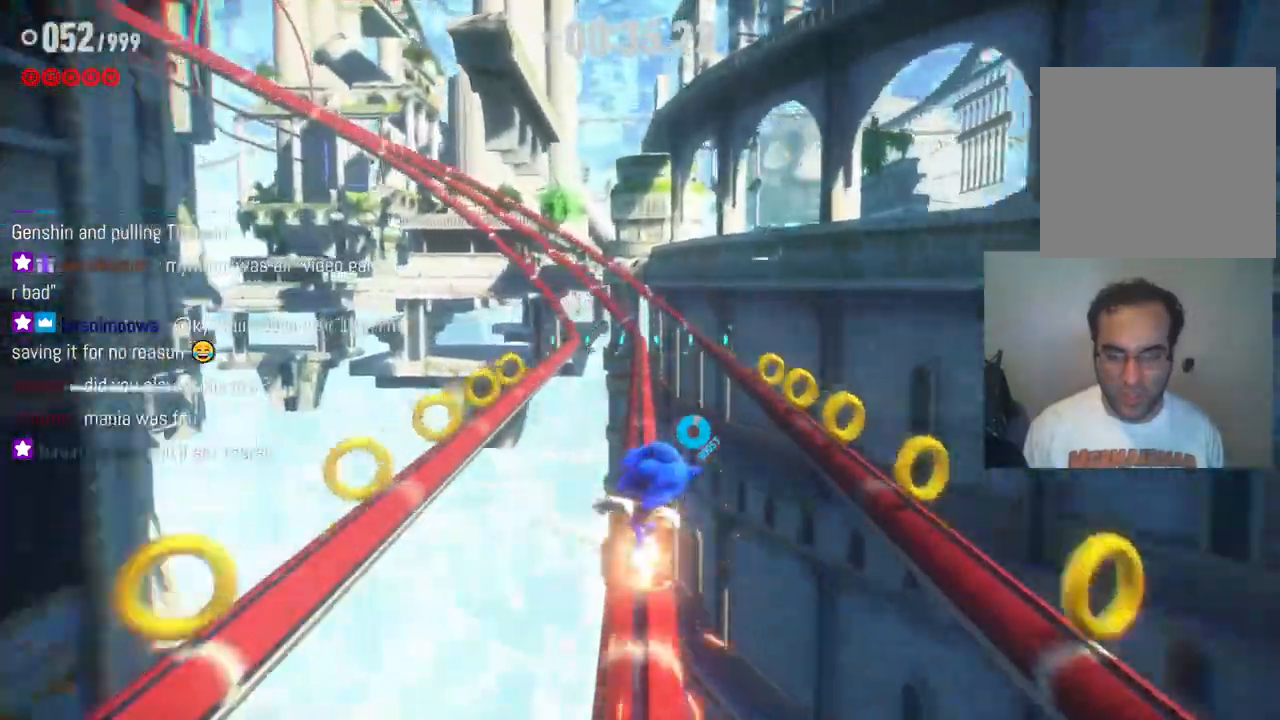
{"buttons": ["R2"], "left_stick": "up", "right_stick": "center", "events": []}
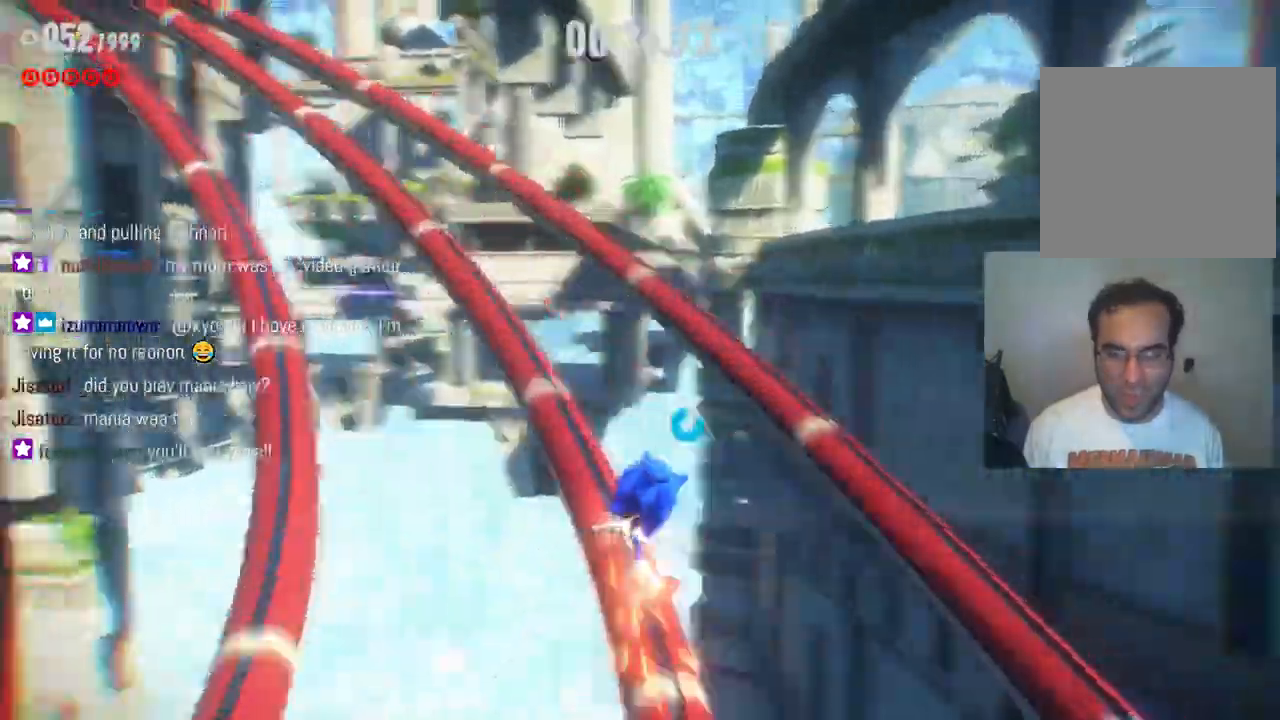
{"buttons": ["R2"], "left_stick": "up", "right_stick": "center", "events": []}
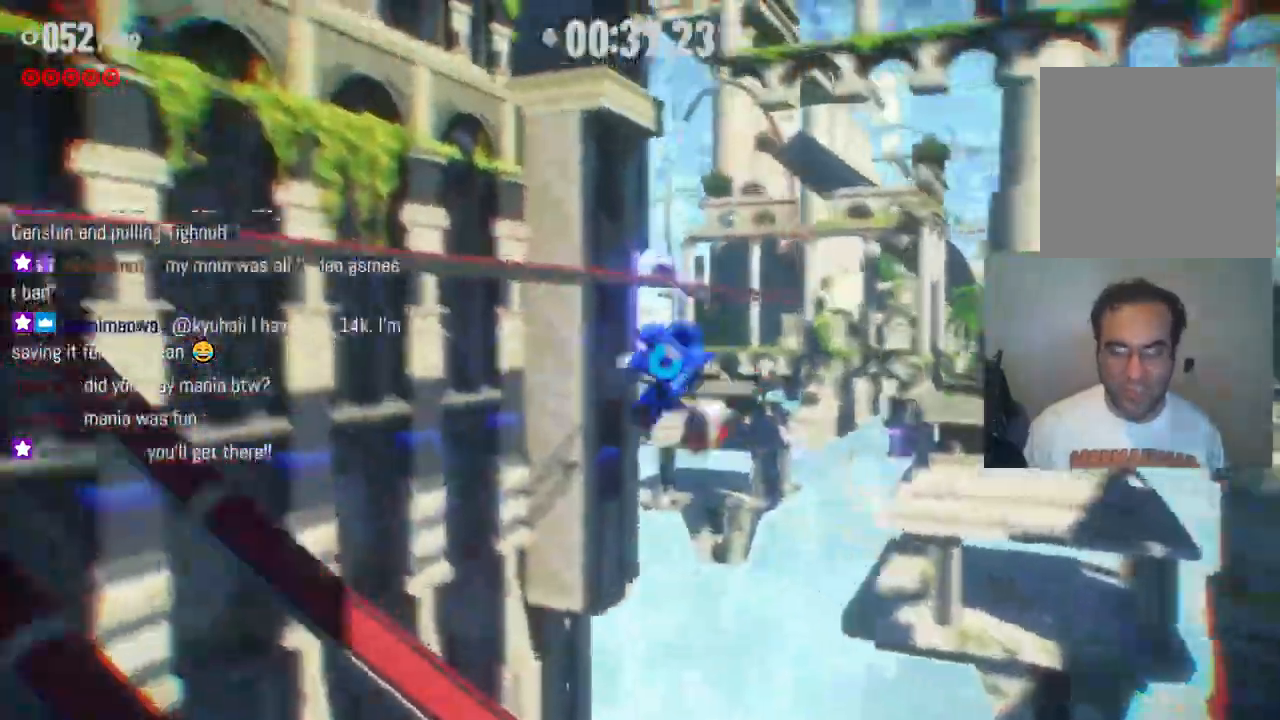
{"buttons": ["R2"], "left_stick": "up", "right_stick": "center", "events": []}
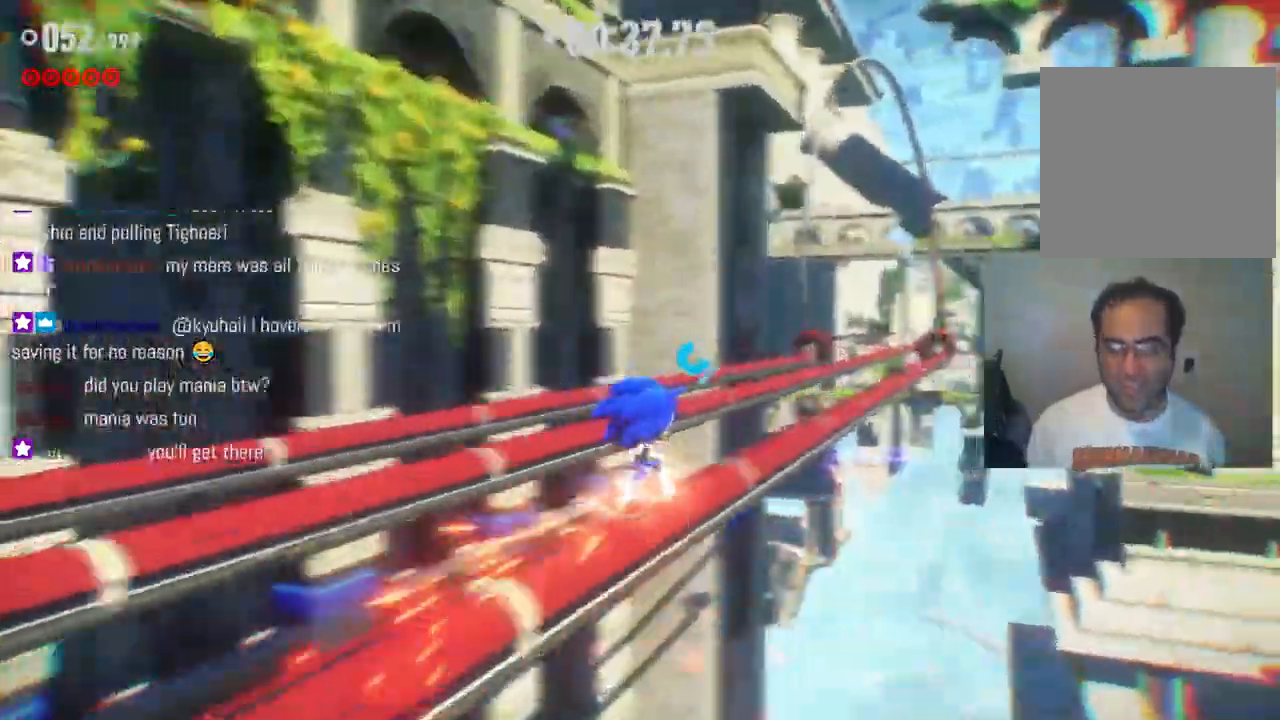
{"buttons": ["R2"], "left_stick": "up", "right_stick": "center", "events": [[117, "left_stick", "up-left"], [317, "left_stick", "center"], [483, "left_stick", "up"]]}
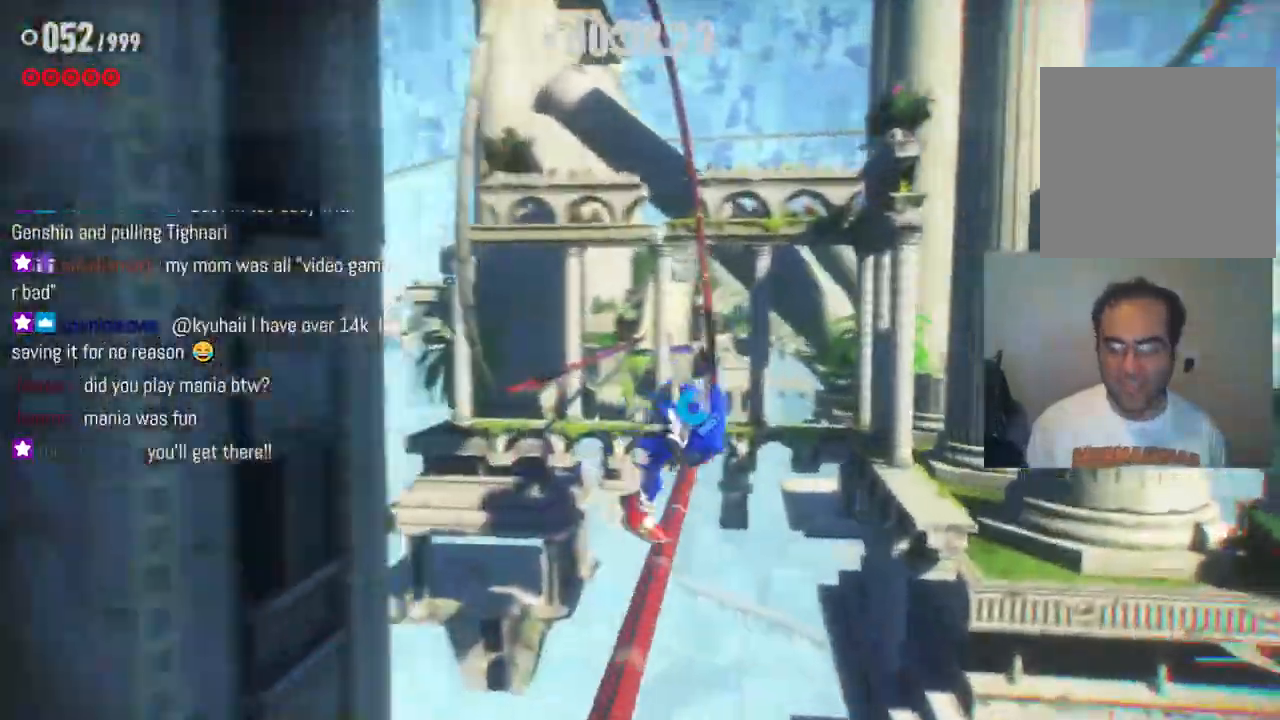
{"buttons": ["R2"], "left_stick": "up", "right_stick": "center", "events": []}
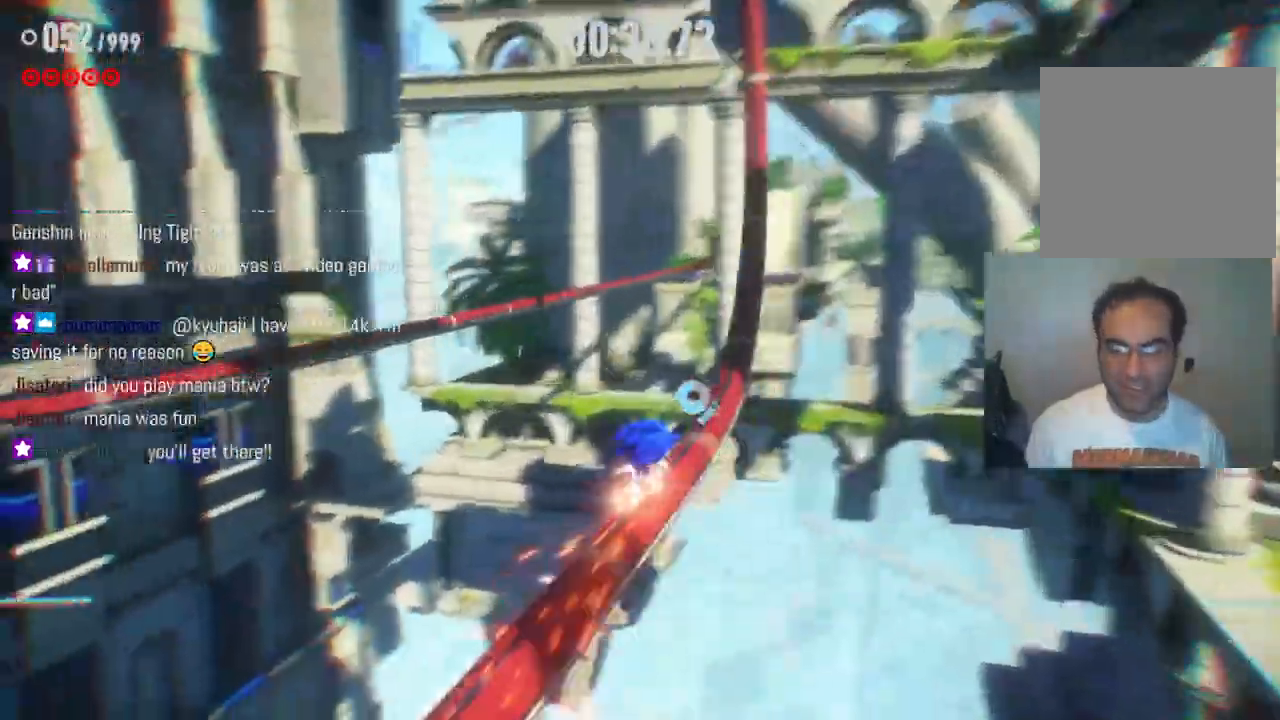
{"buttons": ["R2"], "left_stick": "up", "right_stick": "center", "events": []}
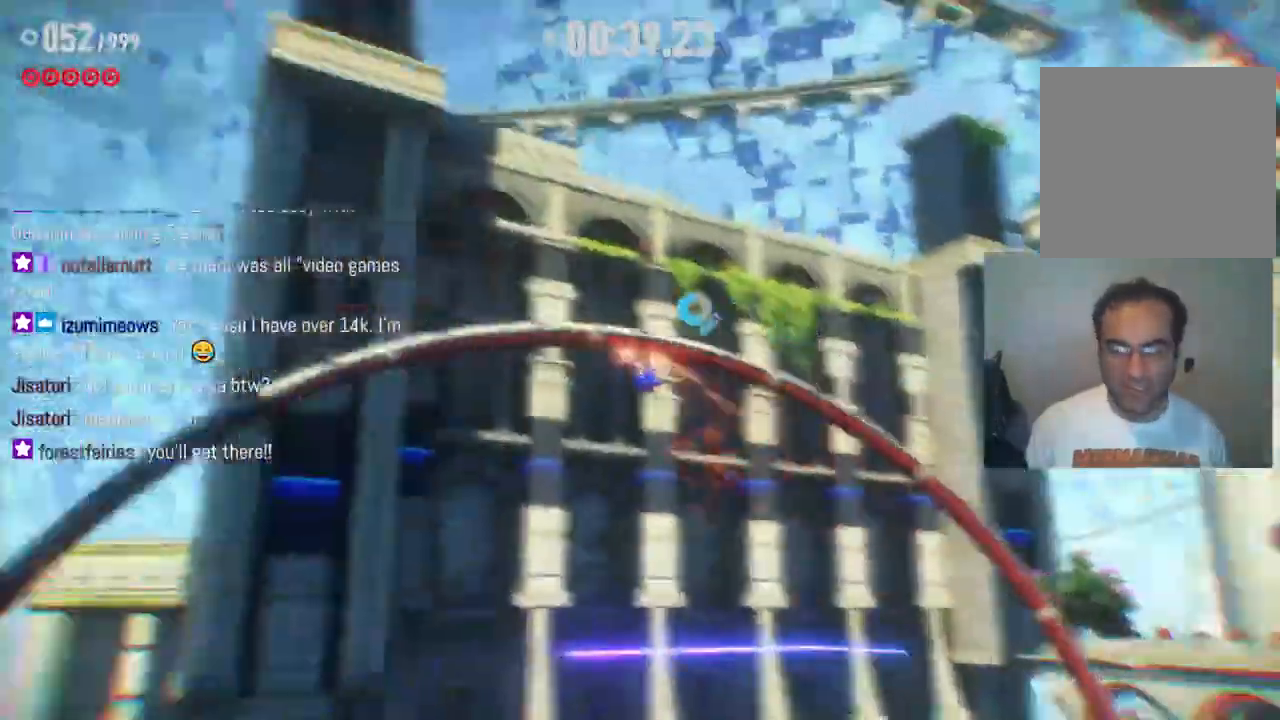
{"buttons": ["R2"], "left_stick": "up-right", "right_stick": "center", "events": [[383, "left_stick", "up-right"]]}
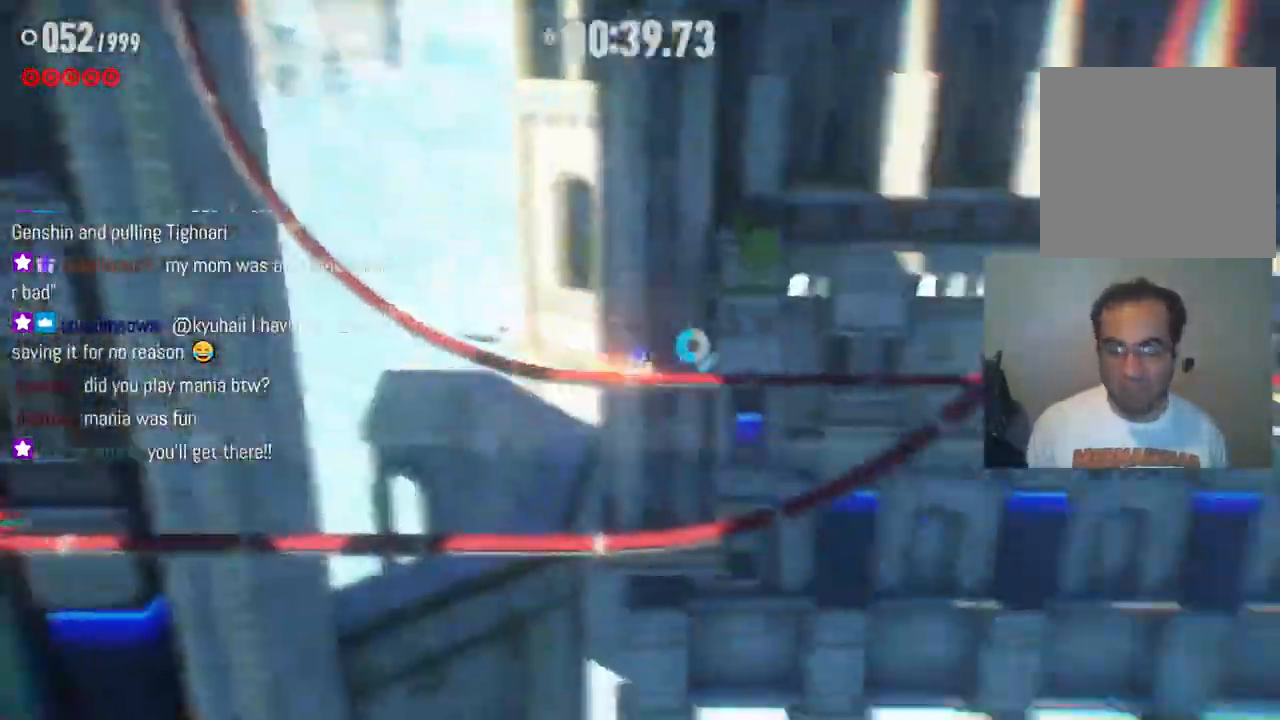
{"buttons": ["R2"], "left_stick": "up-right", "right_stick": "center", "events": []}
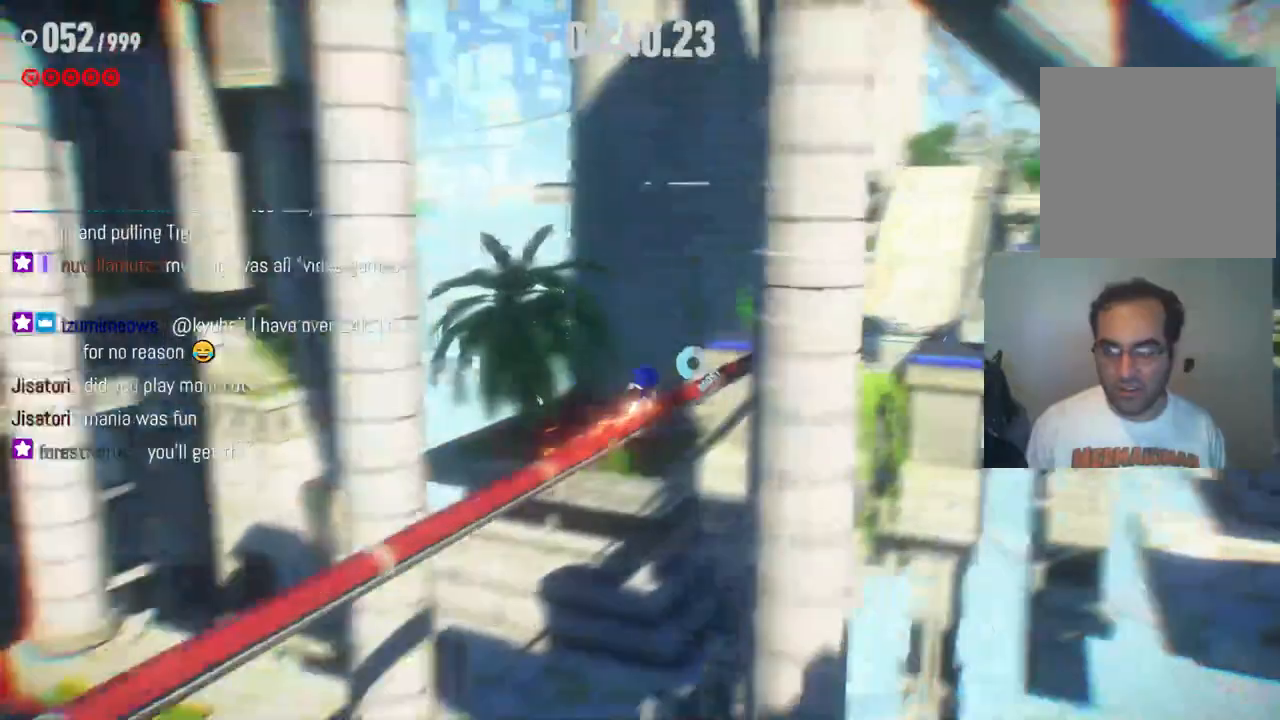
{"buttons": ["R2"], "left_stick": "up", "right_stick": "center", "events": [[333, "left_stick", "up"]]}
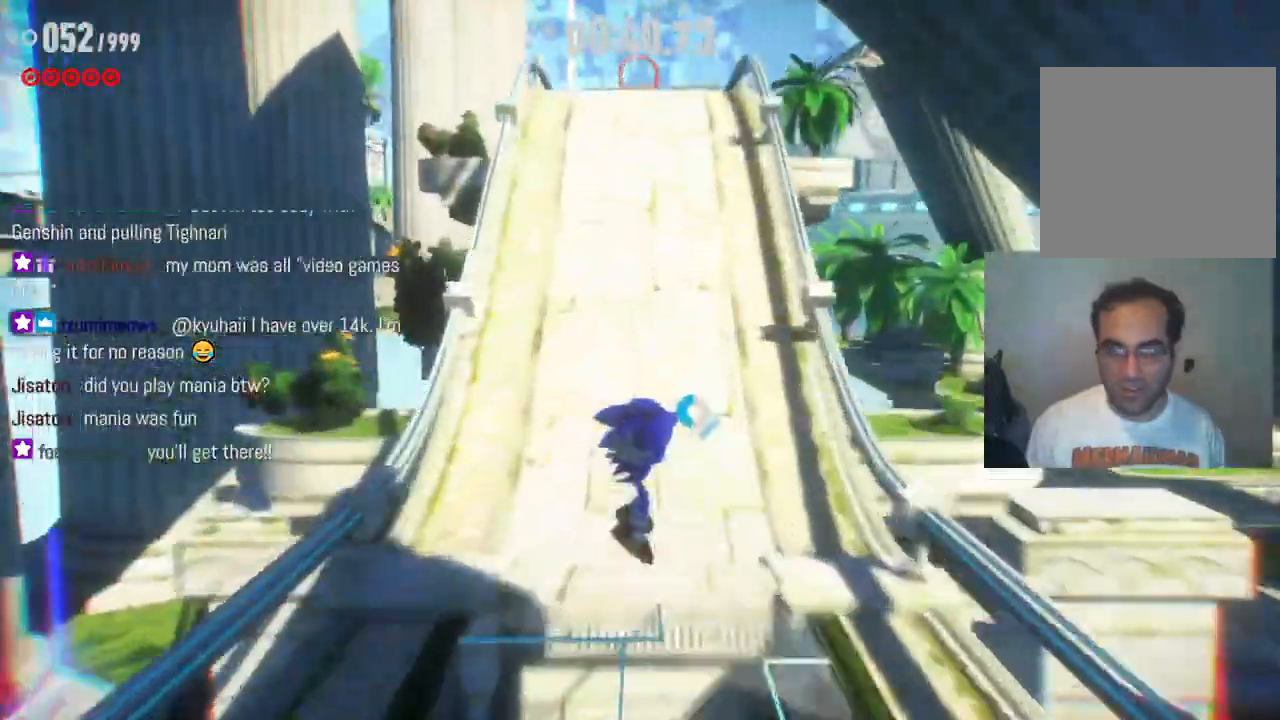
{"buttons": ["R2"], "left_stick": "up", "right_stick": "center", "events": [[150, "R2", "up"], [183, "R2", "down"]]}
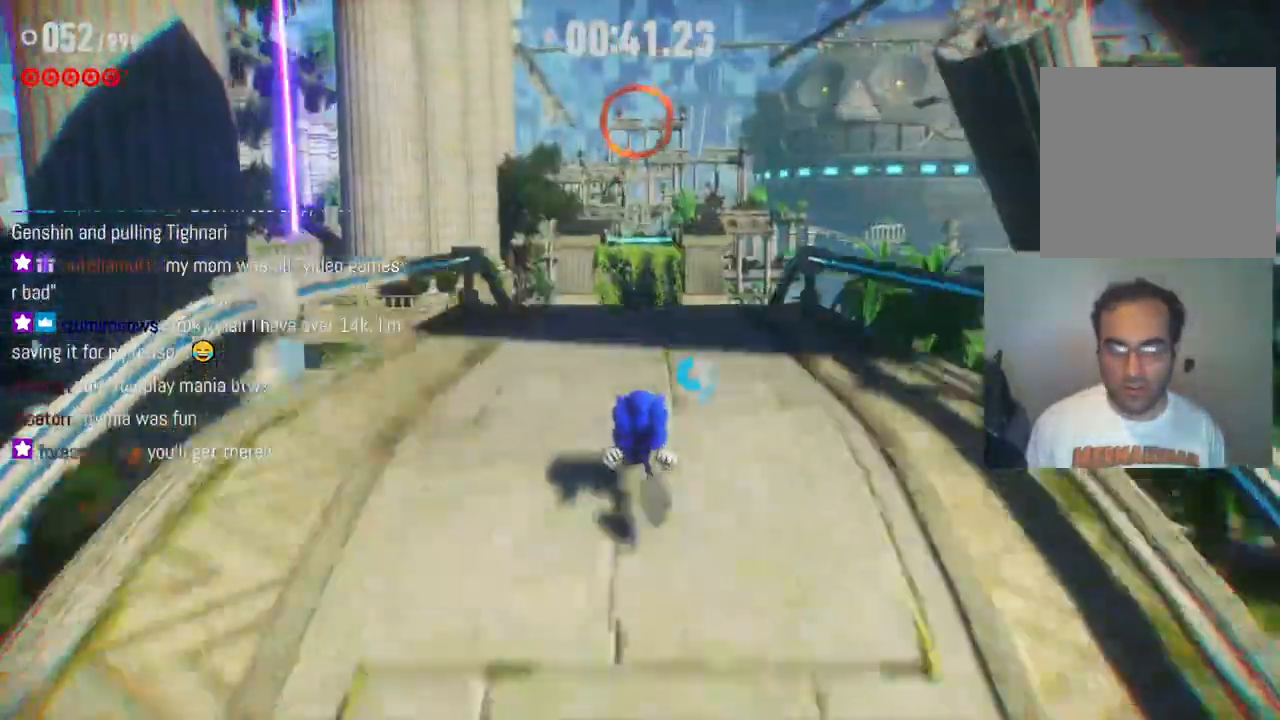
{"buttons": ["A", "R2"], "left_stick": "up", "right_stick": "center", "events": [[83, "A", "down"]]}
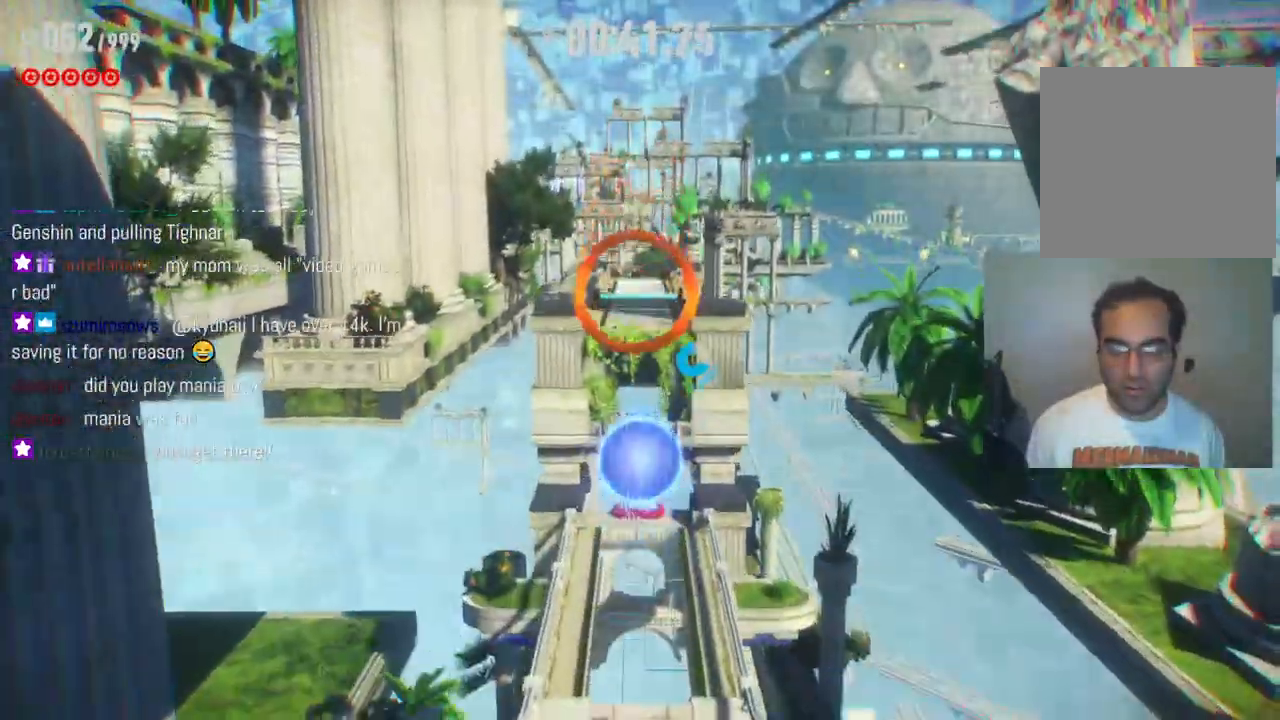
{"buttons": [], "left_stick": "up", "right_stick": "center", "events": [[417, "A", "up"], [483, "R2", "up"]]}
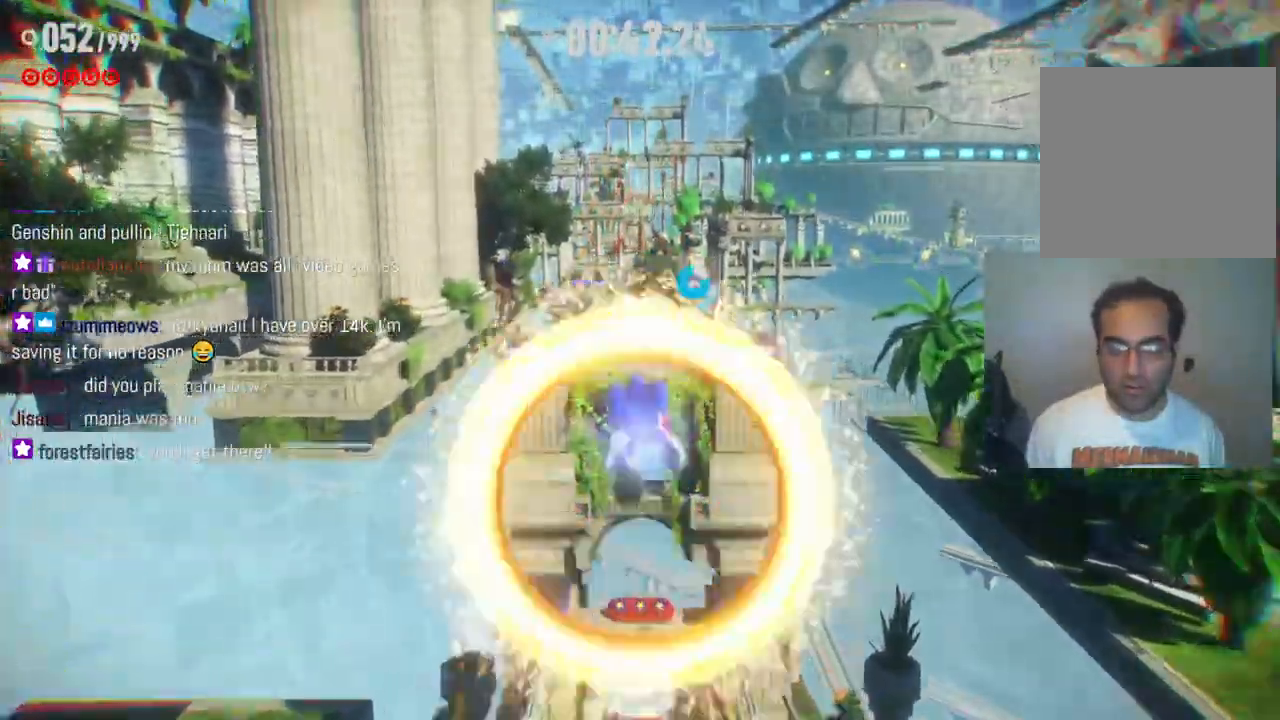
{"buttons": ["R2"], "left_stick": "up", "right_stick": "center", "events": [[467, "R2", "down"]]}
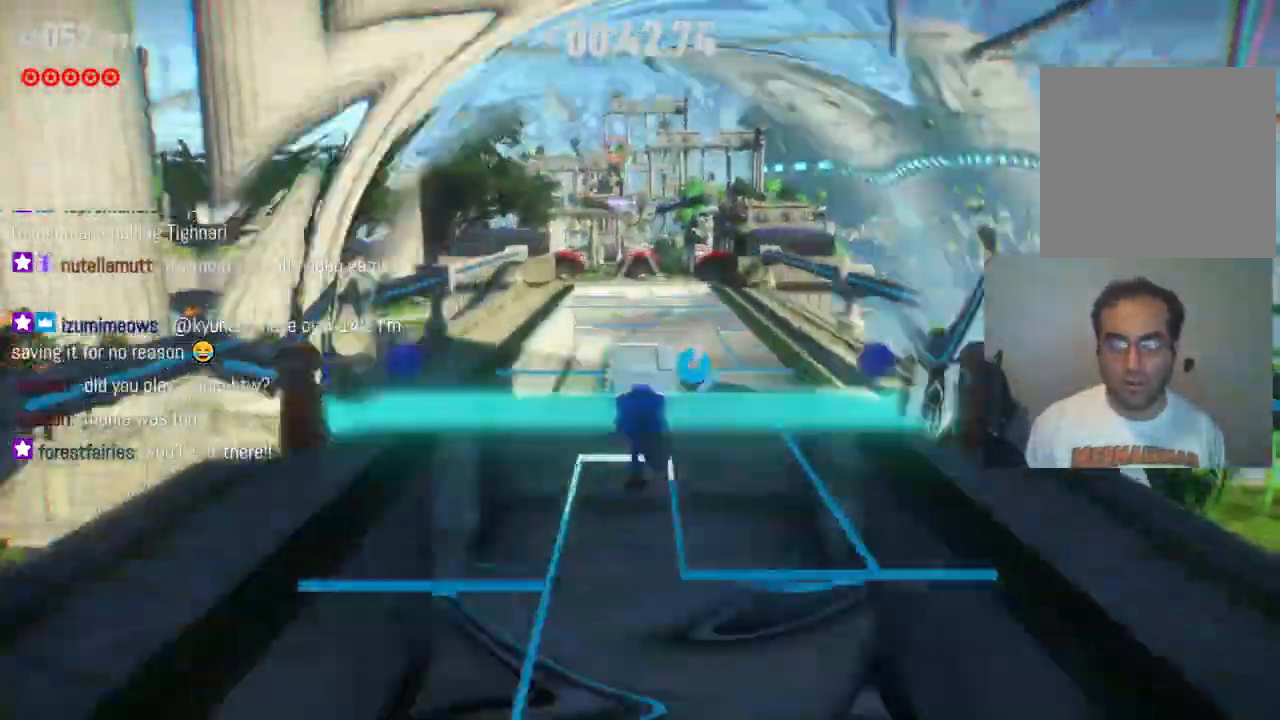
{"buttons": ["R2"], "left_stick": "up", "right_stick": "center", "events": []}
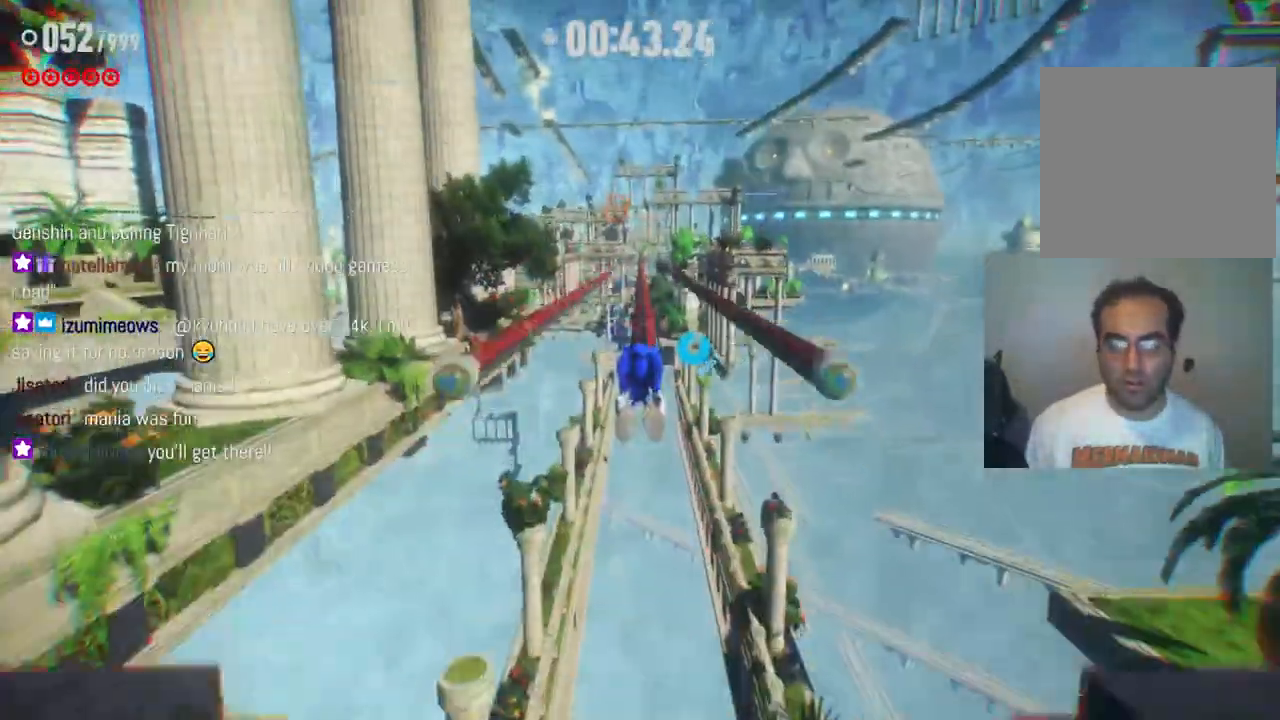
{"buttons": [], "left_stick": "up", "right_stick": "center", "events": [[283, "R2", "up"]]}
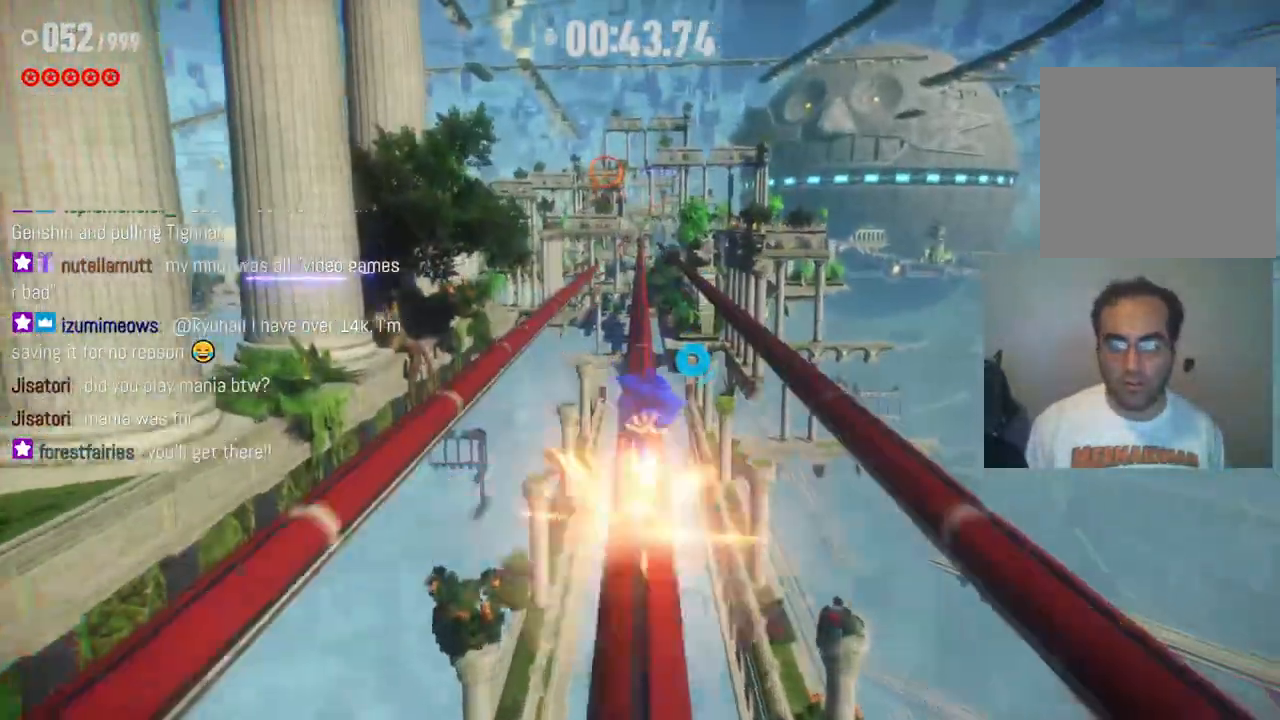
{"buttons": ["R2"], "left_stick": "up", "right_stick": "center", "events": [[150, "R2", "down"]]}
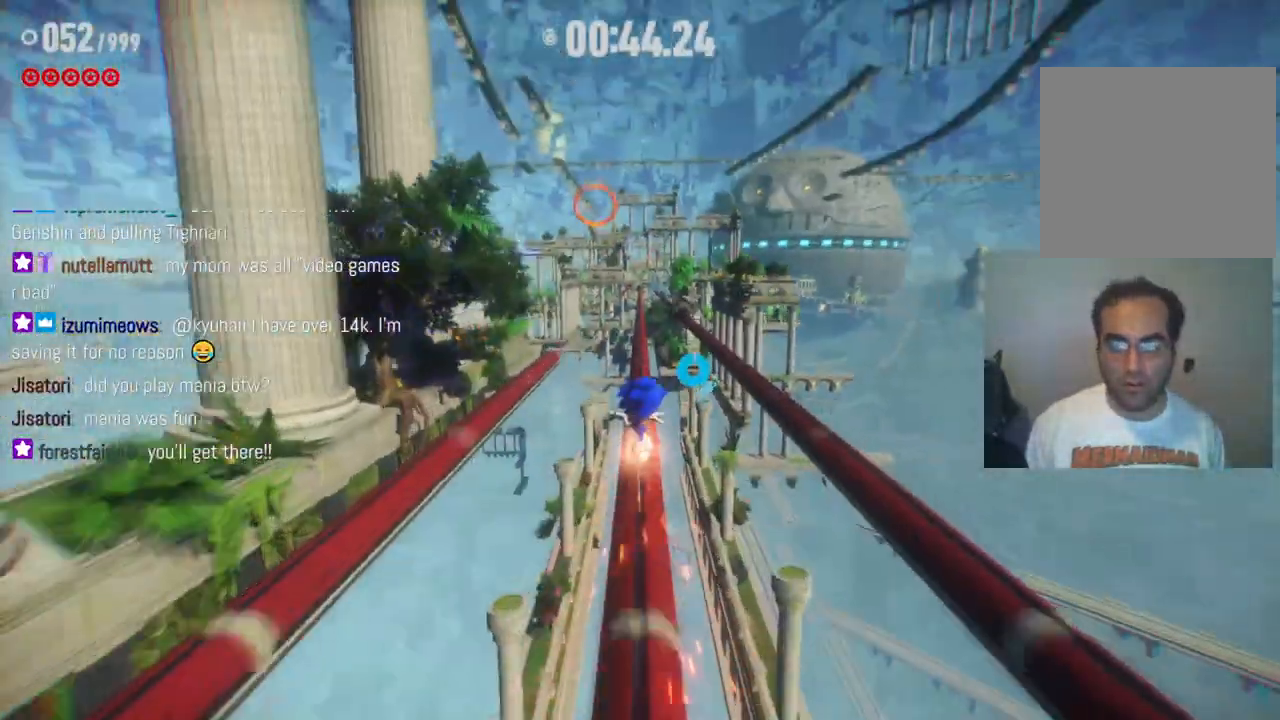
{"buttons": ["R2"], "left_stick": "center", "right_stick": "center", "events": [[167, "left_stick", "center"]]}
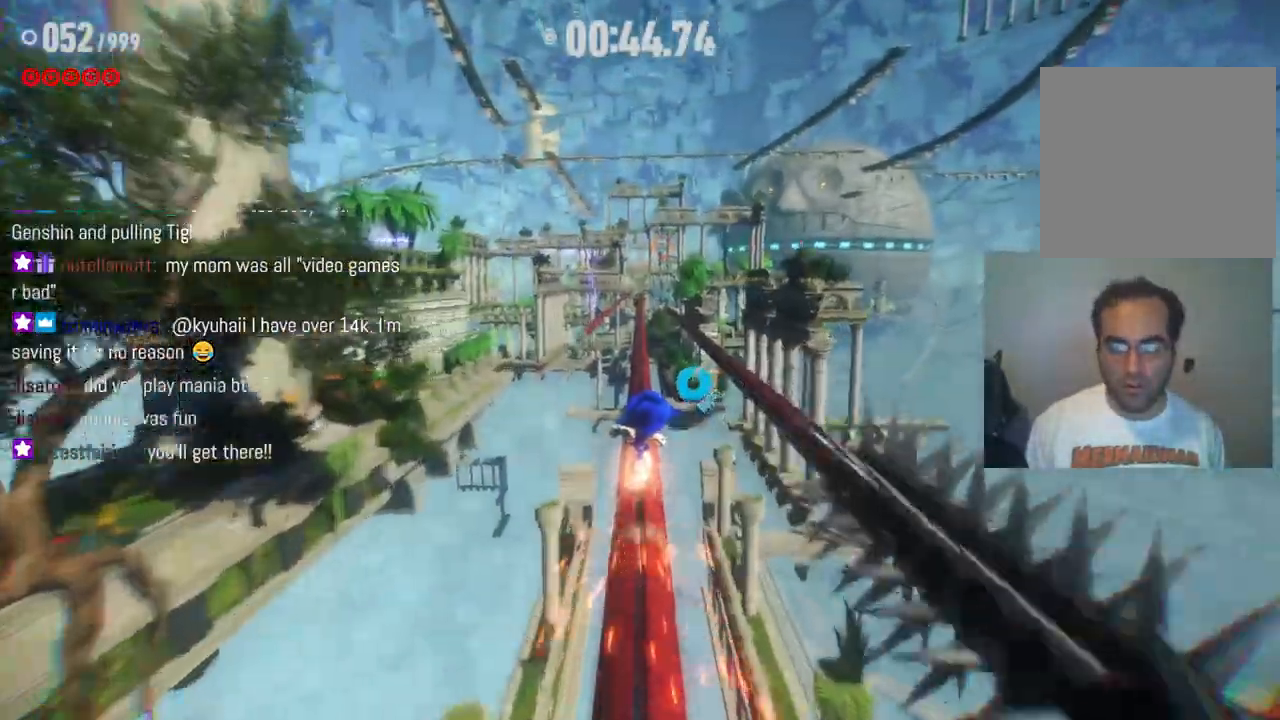
{"buttons": ["R2"], "left_stick": "up", "right_stick": "center", "events": [[67, "left_stick", "up"]]}
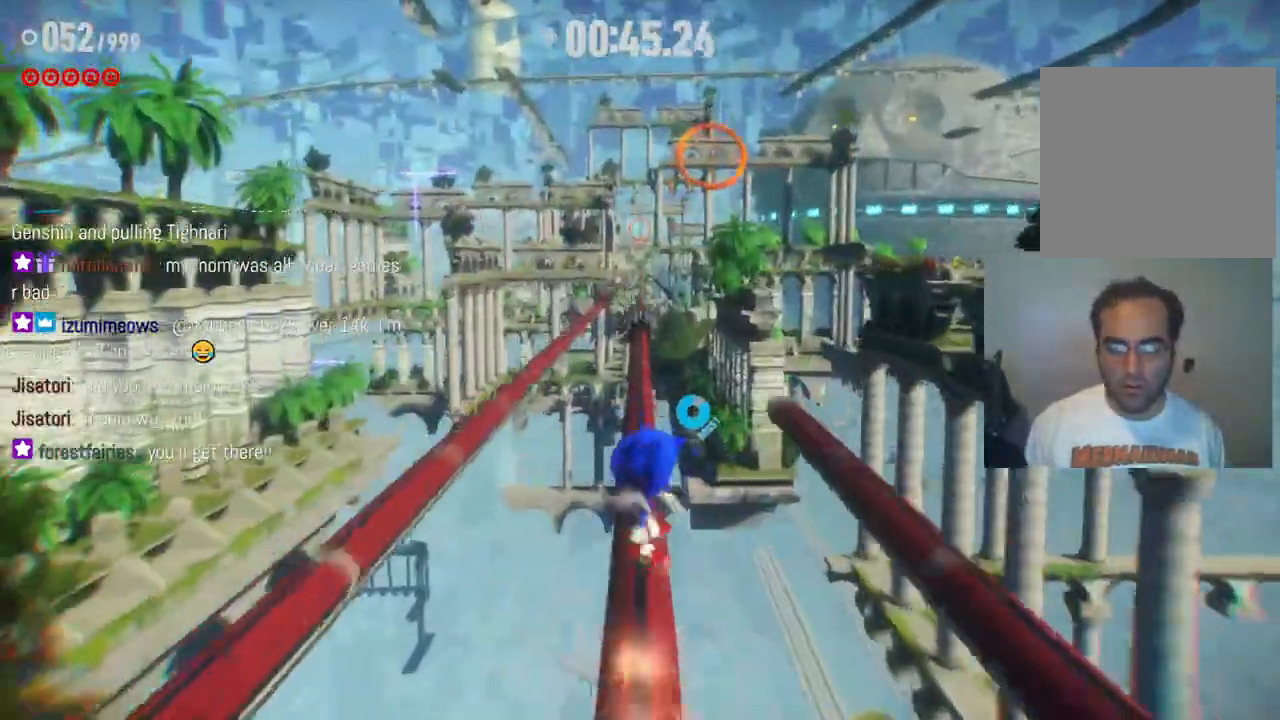
{"buttons": ["R2"], "left_stick": "up", "right_stick": "center", "events": [[33, "A", "down"], [150, "A", "up"]]}
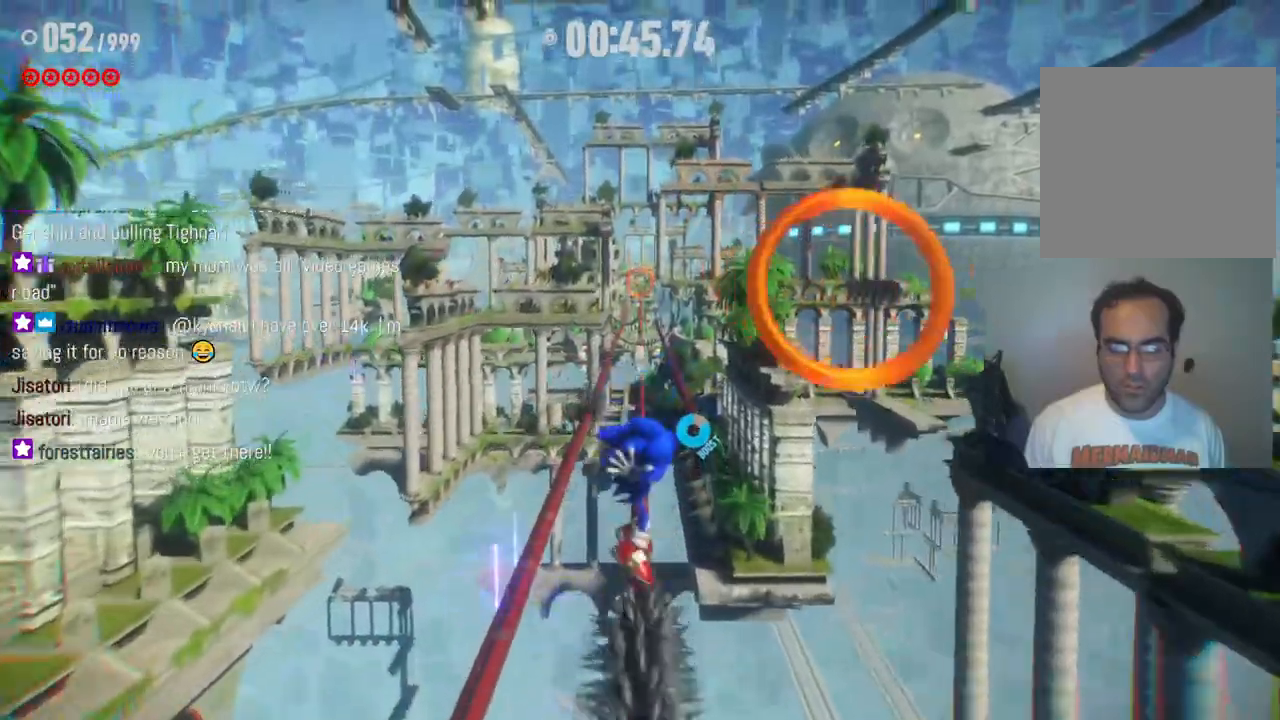
{"buttons": ["R2"], "left_stick": "up", "right_stick": "center", "events": [[317, "R2", "up"], [433, "R2", "down"]]}
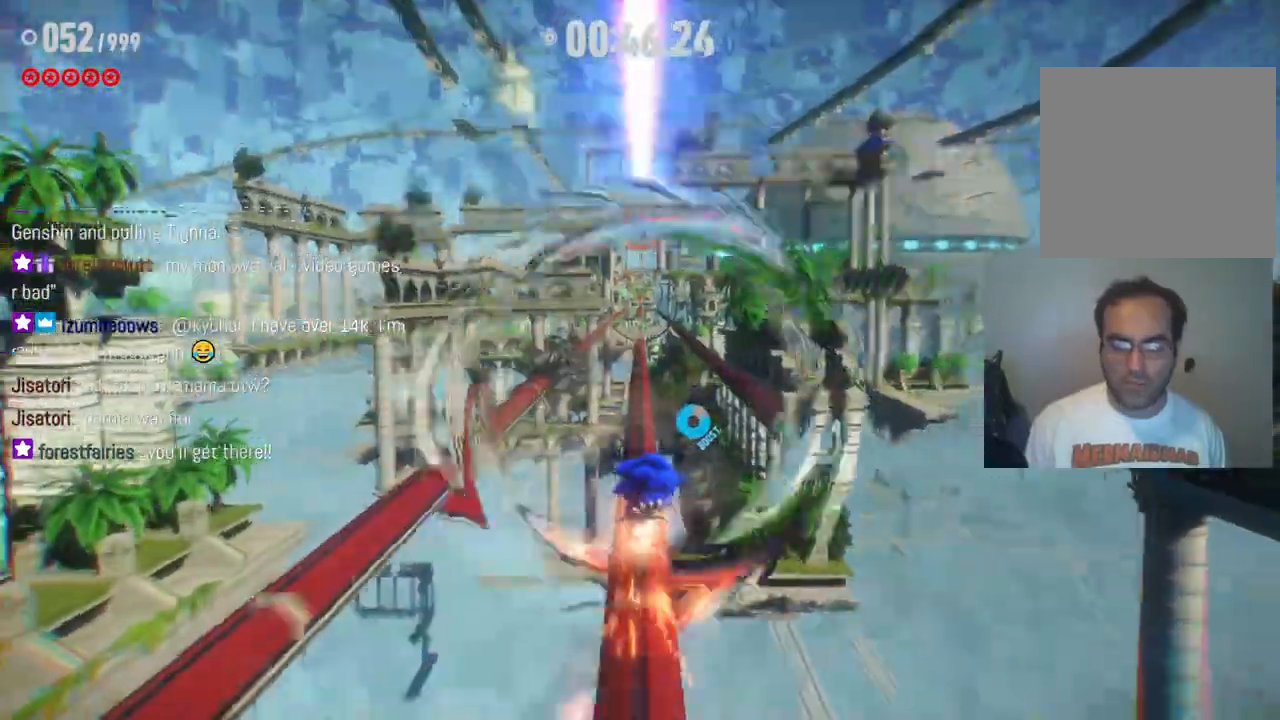
{"buttons": ["A", "R2"], "left_stick": "up", "right_stick": "center", "events": [[267, "A", "down"]]}
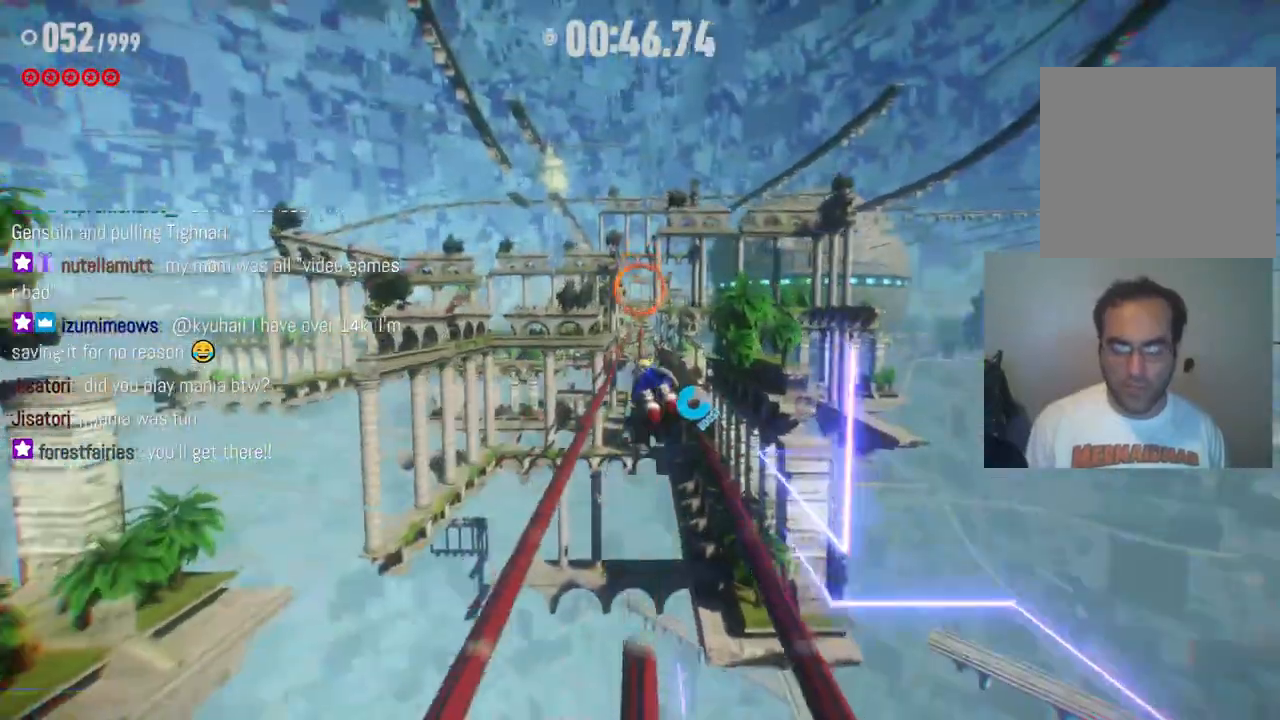
{"buttons": ["A", "R2"], "left_stick": "up", "right_stick": "center", "events": []}
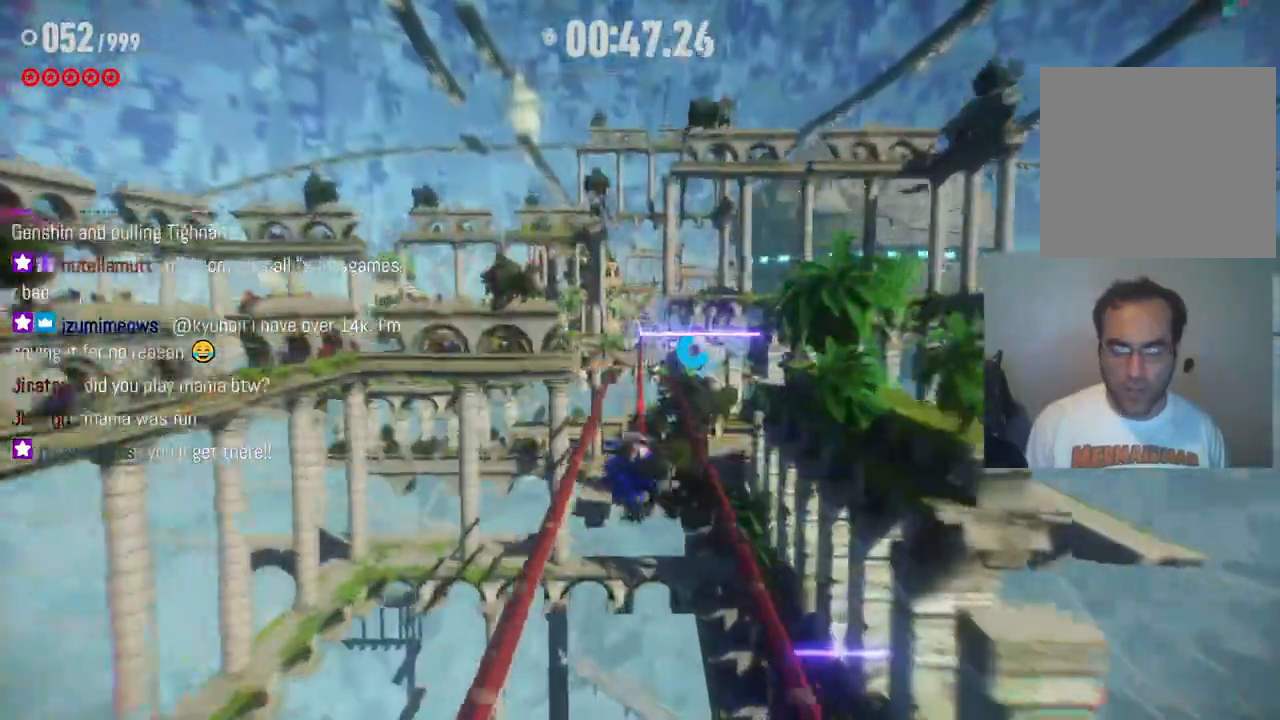
{"buttons": ["R2"], "left_stick": "up", "right_stick": "center", "events": [[133, "A", "up"], [233, "R2", "up"], [300, "R2", "down"]]}
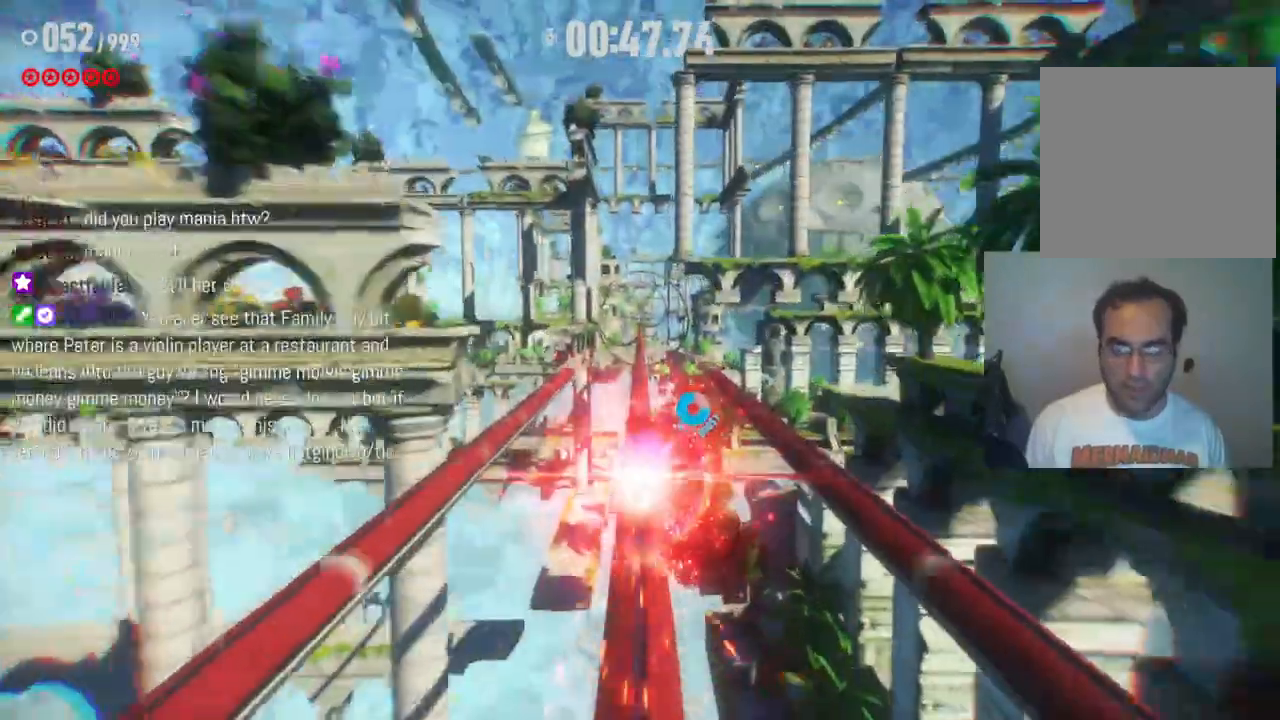
{"buttons": ["R2"], "left_stick": "up", "right_stick": "center", "events": []}
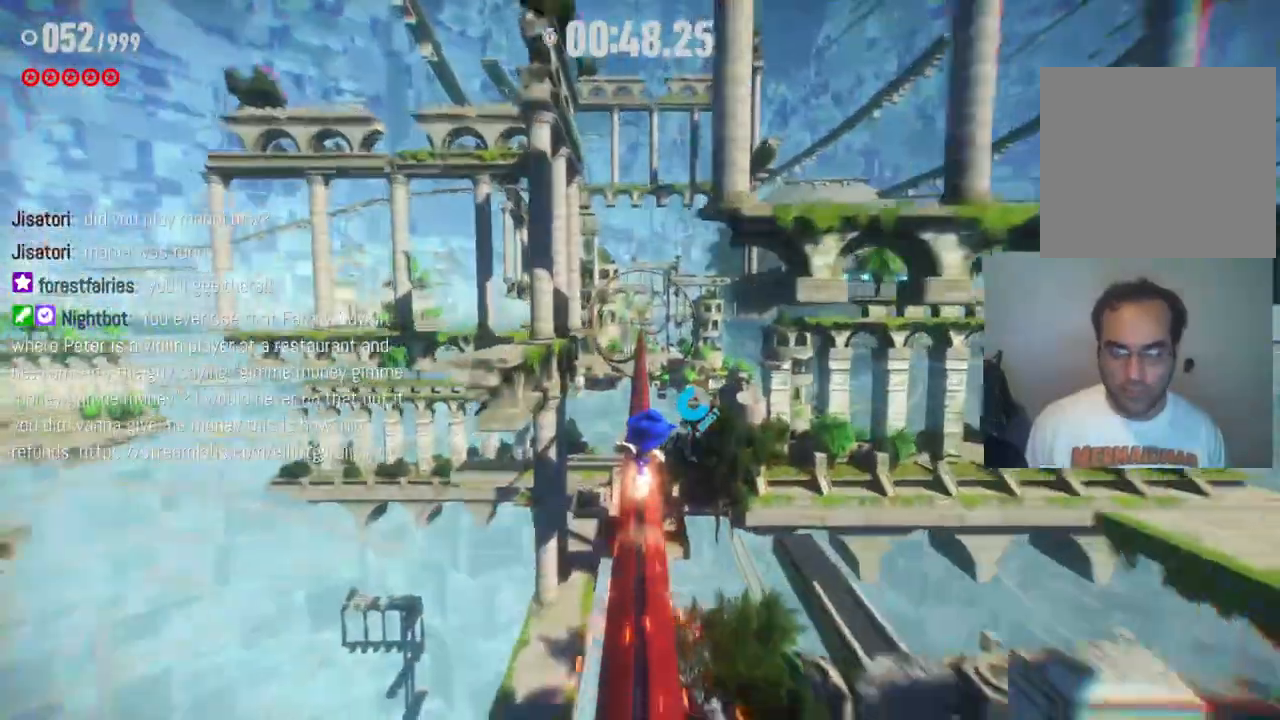
{"buttons": ["R2"], "left_stick": "up", "right_stick": "center", "events": []}